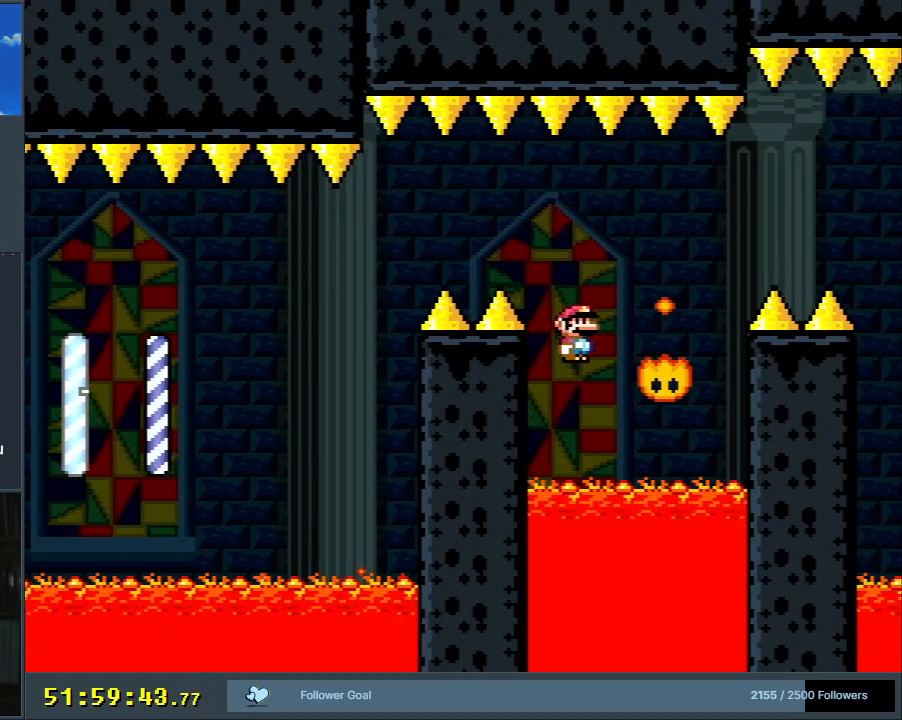
Gameplay with a controller (Nintendo layout); each line is a JSON object with the inputs held at the frame after it. "events" lists button and stick changes between this image and that frame as [ms after this image, input, new state], when the widget could be followed in between. Not read: L3 R3.
{"buttons": ["A", "X", "DPAD_RIGHT"], "events": []}
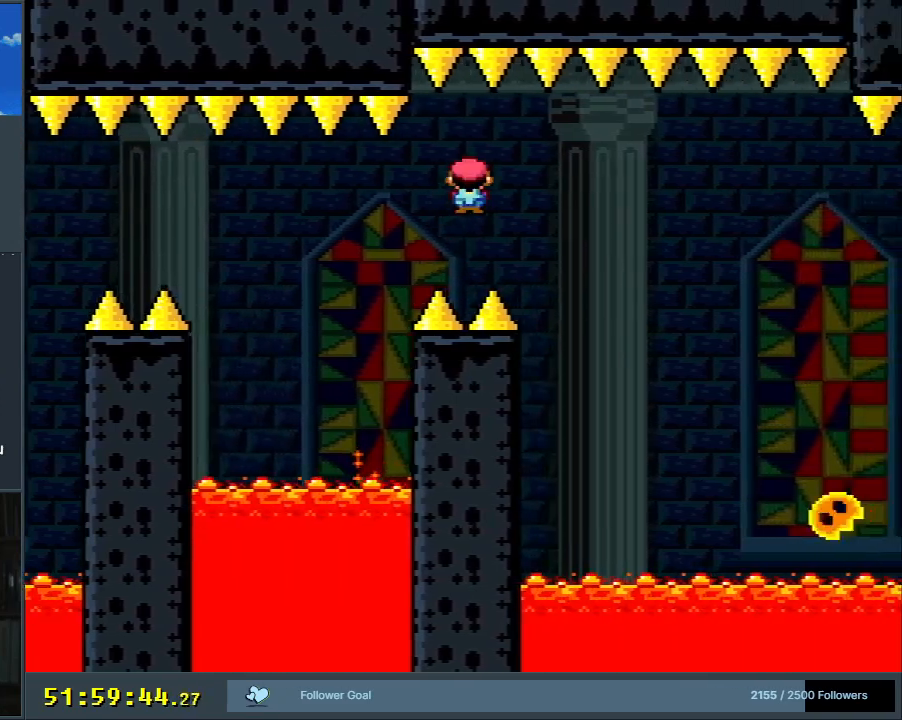
{"buttons": ["A", "X", "DPAD_RIGHT"], "events": []}
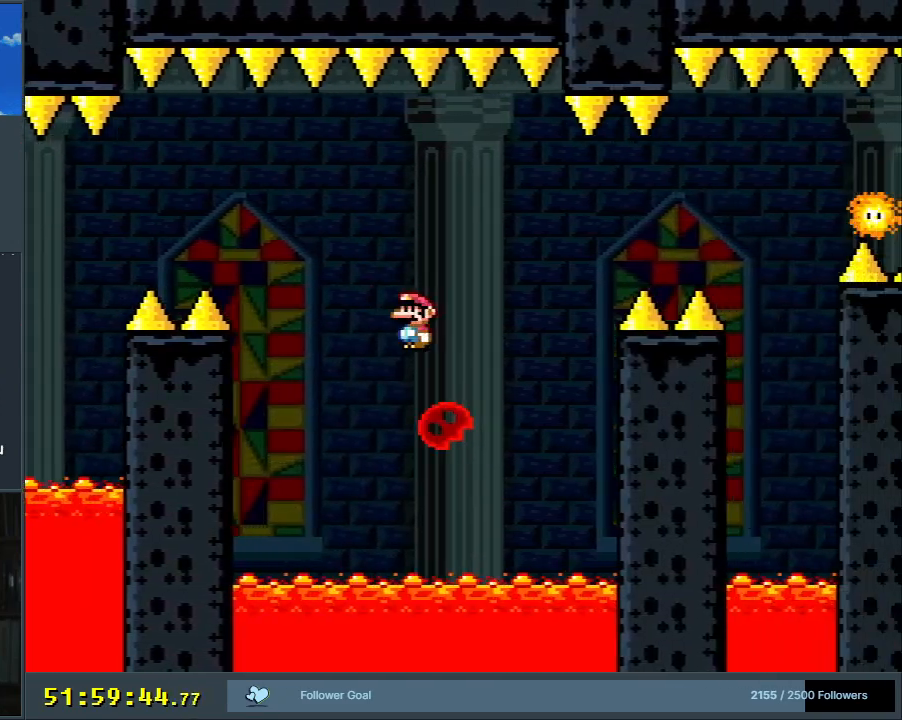
{"buttons": ["A", "X", "DPAD_RIGHT"], "events": [[267, "A", "up"], [367, "A", "down"]]}
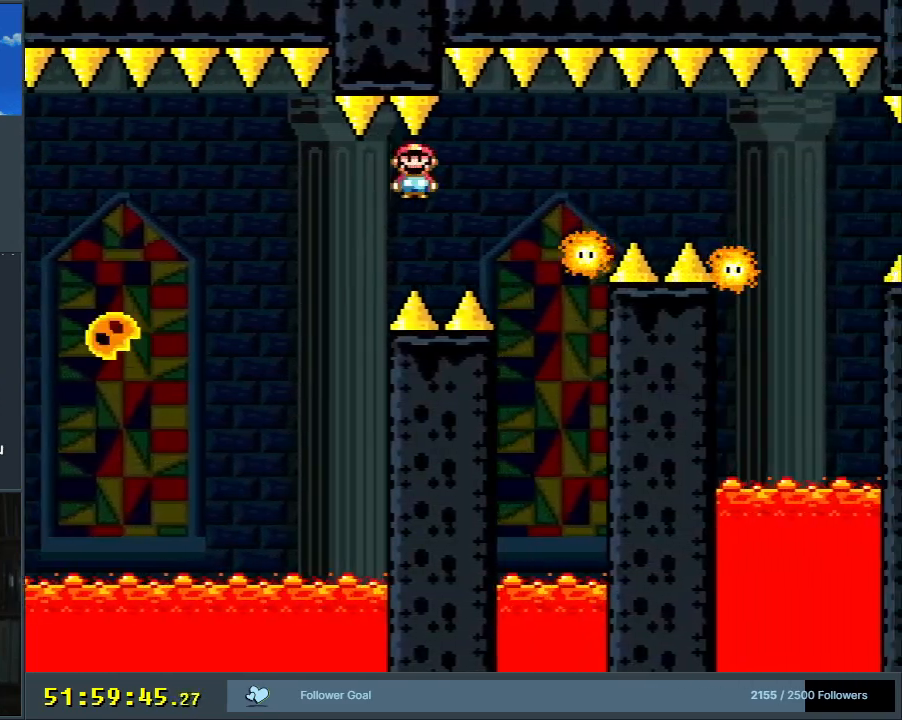
{"buttons": ["X", "DPAD_RIGHT"], "events": [[350, "A", "up"]]}
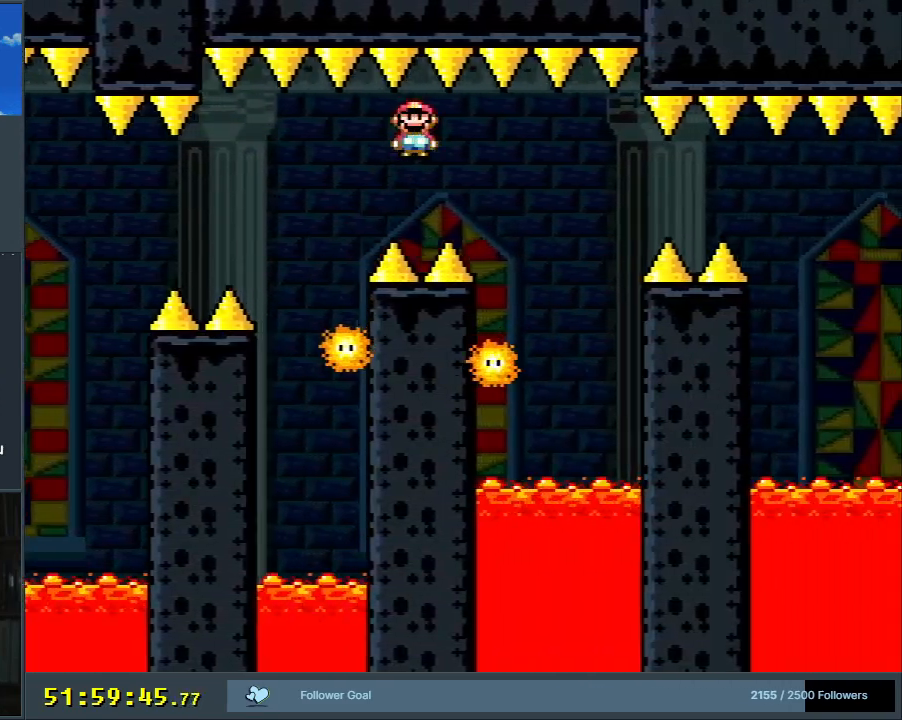
{"buttons": ["A", "X", "DPAD_RIGHT"], "events": [[33, "DPAD_RIGHT", "up"], [183, "DPAD_LEFT", "down"], [200, "A", "down"], [367, "DPAD_LEFT", "up"], [433, "DPAD_RIGHT", "down"]]}
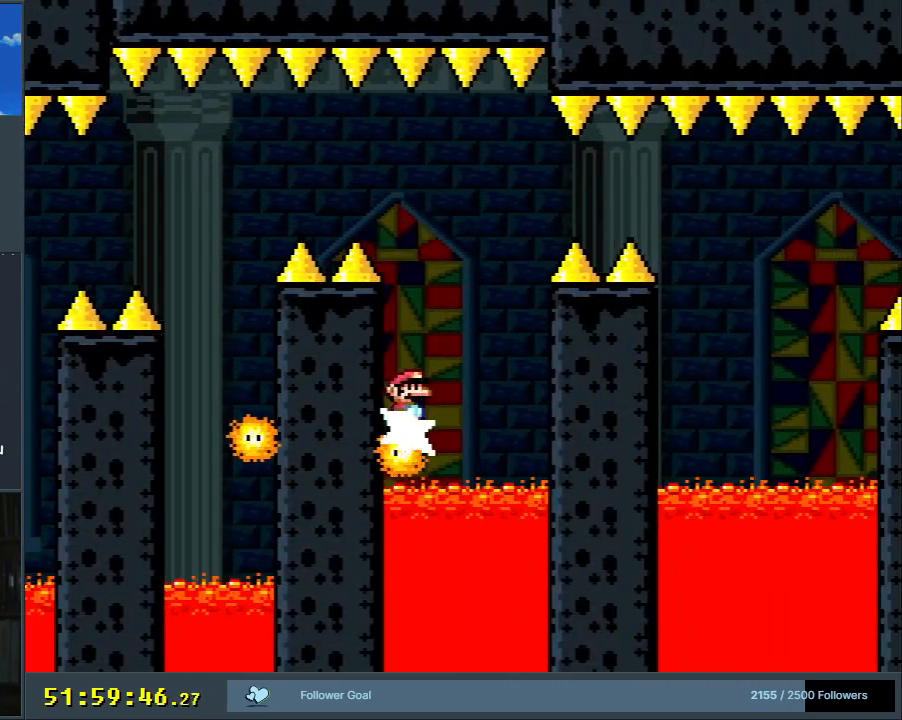
{"buttons": ["A", "X", "DPAD_RIGHT"], "events": []}
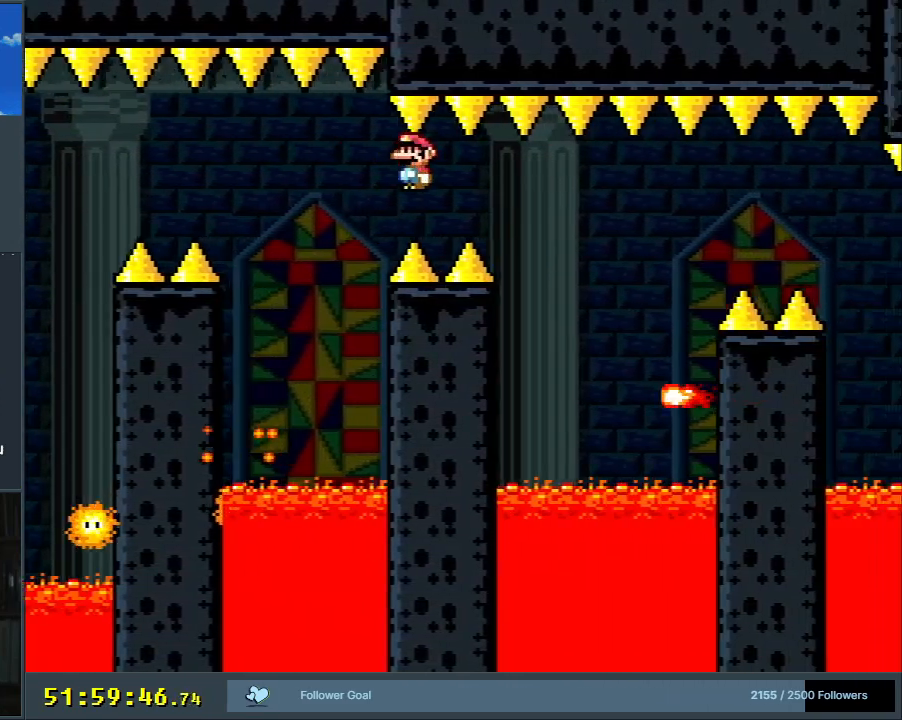
{"buttons": ["A", "X", "DPAD_RIGHT"], "events": [[100, "A", "up"], [217, "A", "down"], [250, "DPAD_RIGHT", "up"], [483, "DPAD_RIGHT", "down"]]}
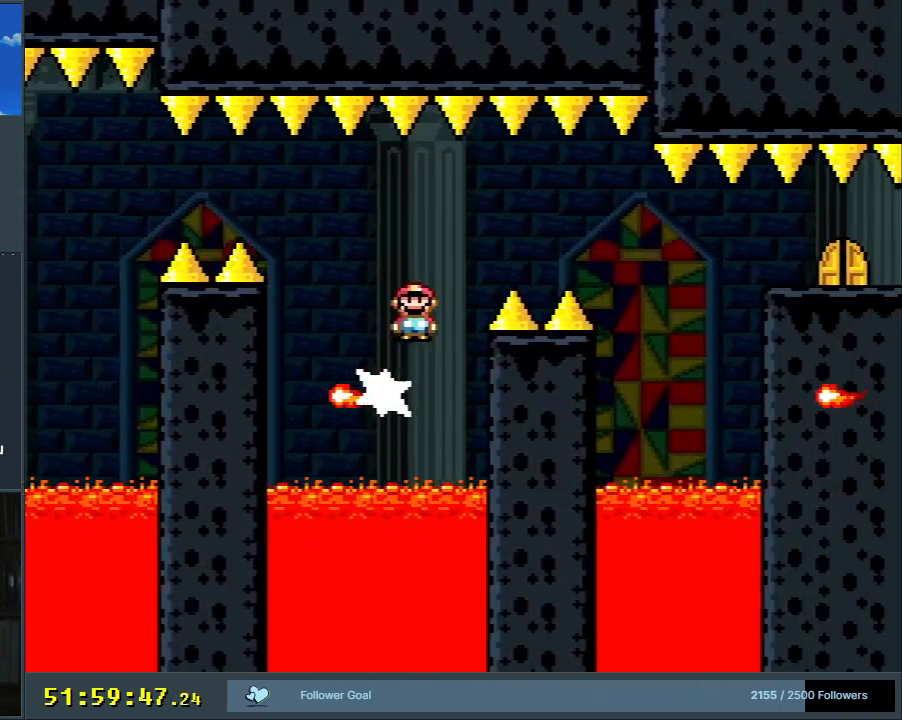
{"buttons": ["A", "X"], "events": [[117, "A", "up"], [317, "A", "down"], [367, "DPAD_RIGHT", "up"]]}
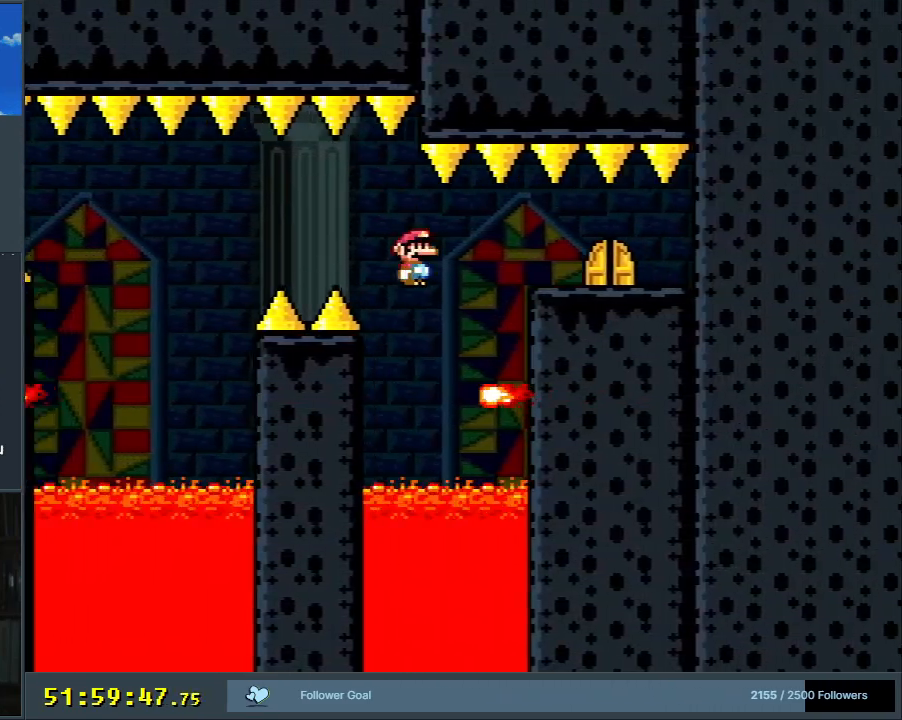
{"buttons": ["X"], "events": [[17, "DPAD_LEFT", "down"], [100, "DPAD_LEFT", "up"], [117, "DPAD_RIGHT", "down"], [233, "A", "up"], [317, "DPAD_RIGHT", "up"]]}
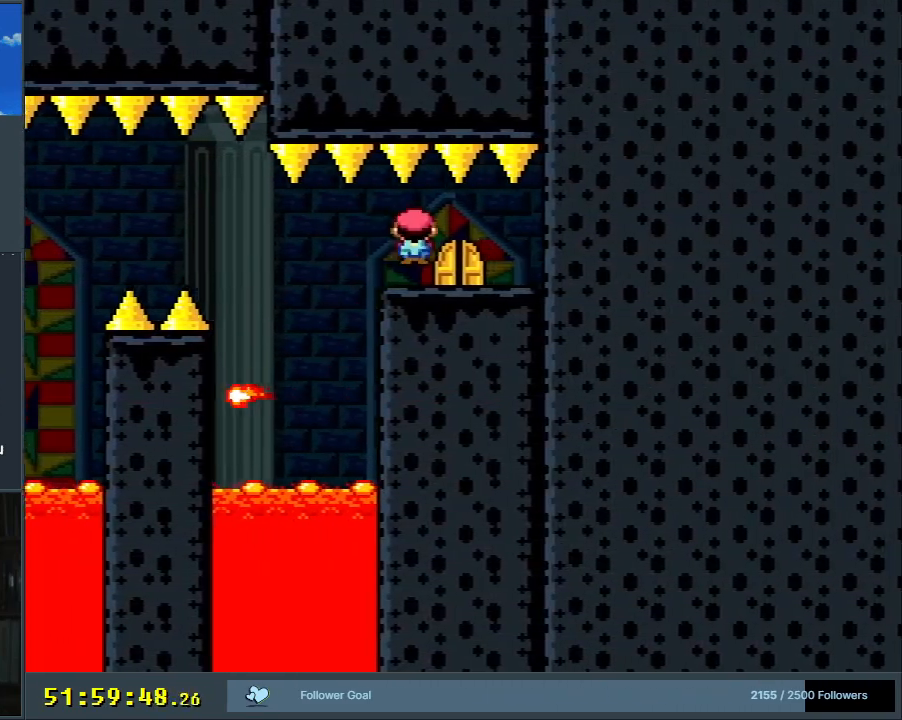
{"buttons": [], "events": [[150, "DPAD_UP", "down"], [250, "X", "up"], [300, "DPAD_UP", "up"]]}
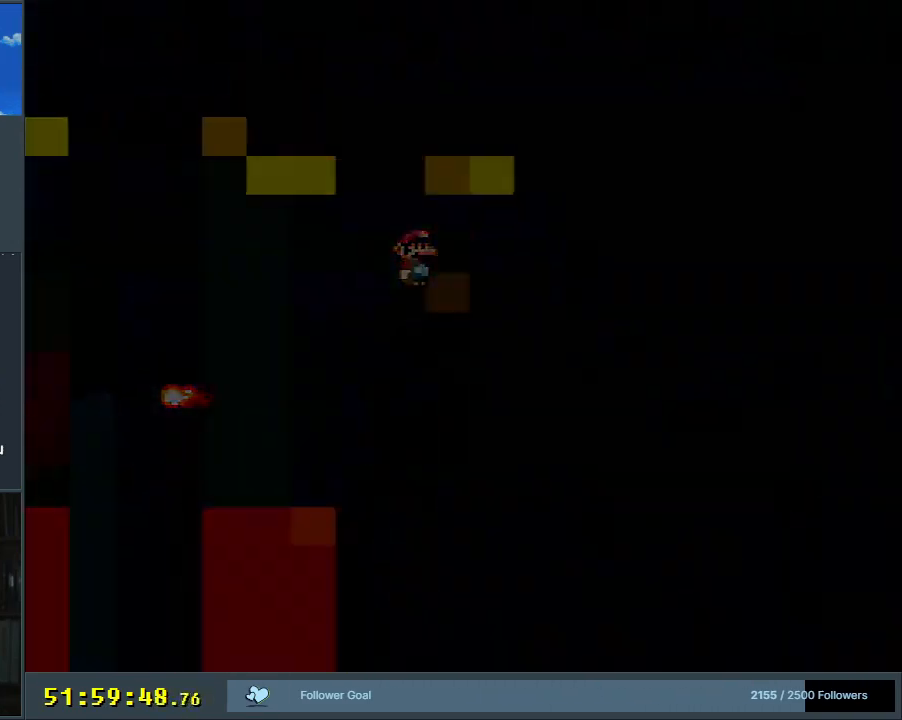
{"buttons": [], "events": []}
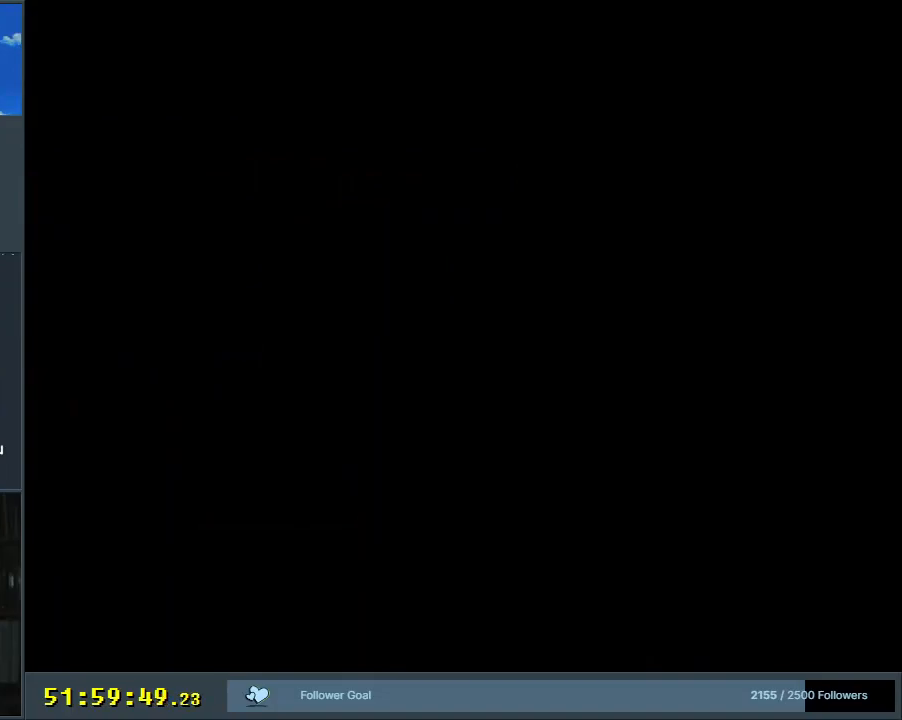
{"buttons": ["X"], "events": [[450, "X", "down"]]}
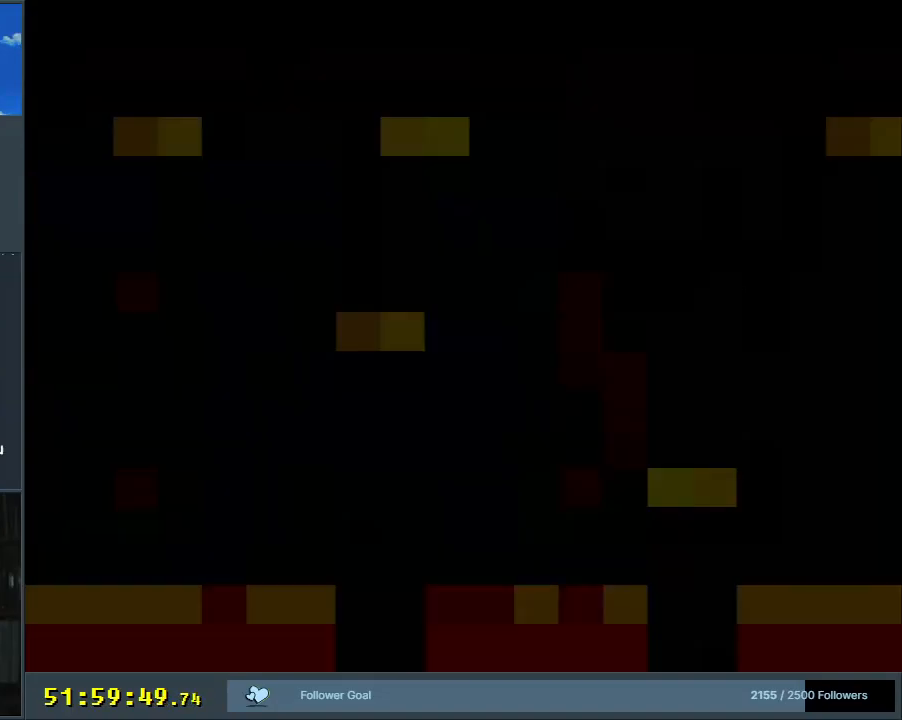
{"buttons": ["X"], "events": []}
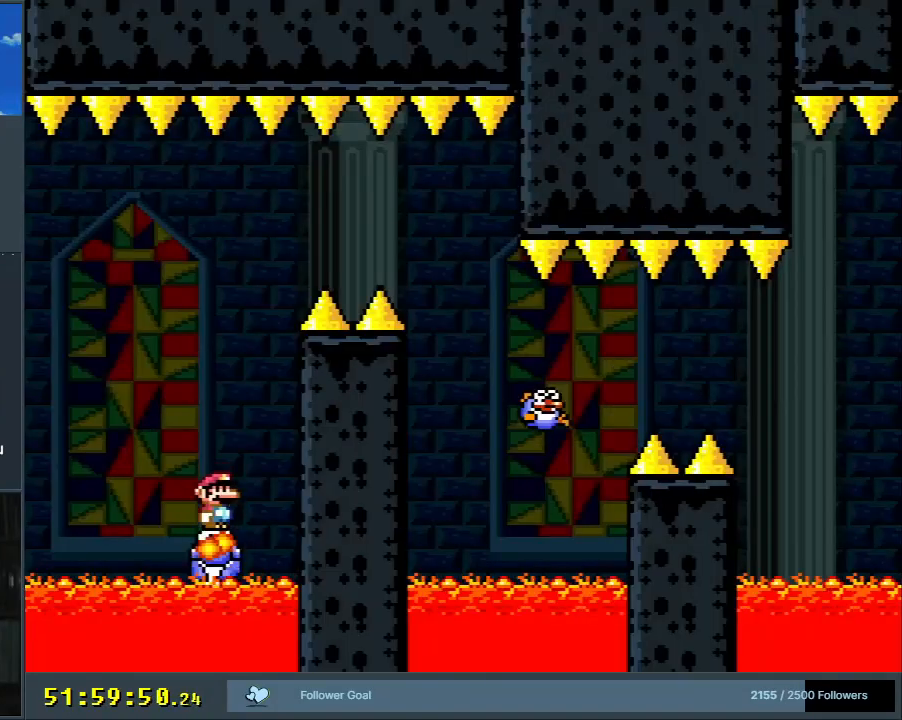
{"buttons": ["X", "DPAD_RIGHT"], "events": [[200, "DPAD_RIGHT", "down"], [350, "A", "down"], [433, "A", "up"]]}
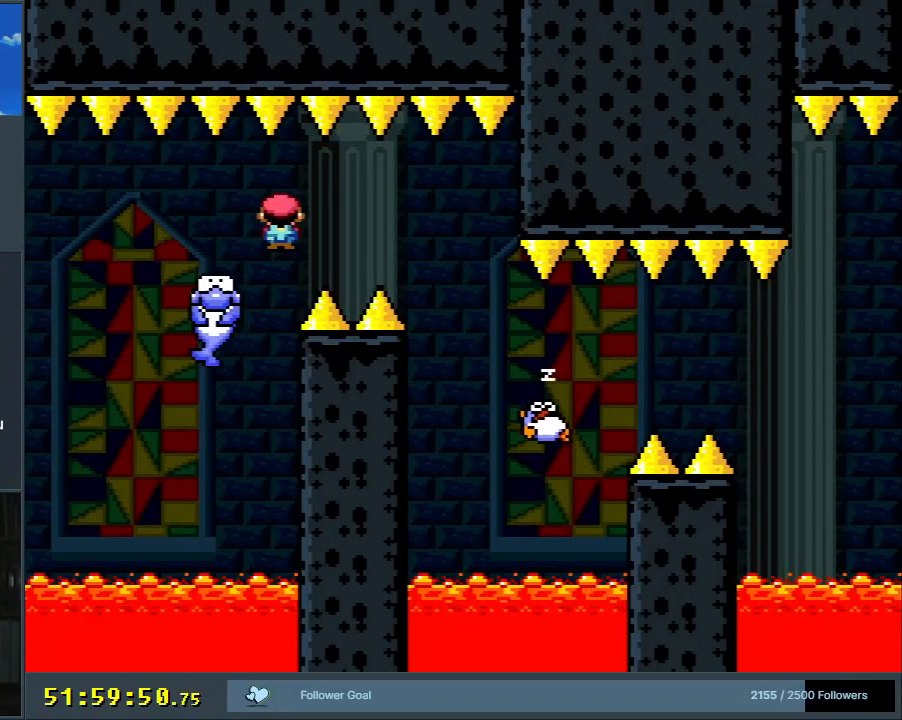
{"buttons": ["X"], "events": [[33, "A", "down"], [233, "A", "up"], [250, "DPAD_RIGHT", "up"]]}
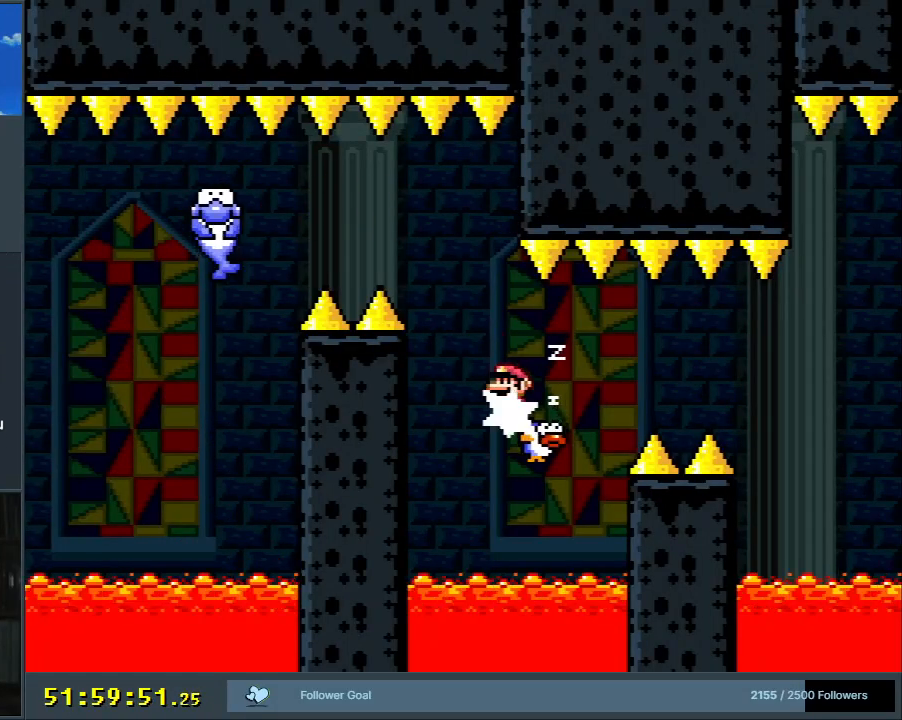
{"buttons": ["X"], "events": [[17, "DPAD_LEFT", "down"], [167, "DPAD_LEFT", "up"]]}
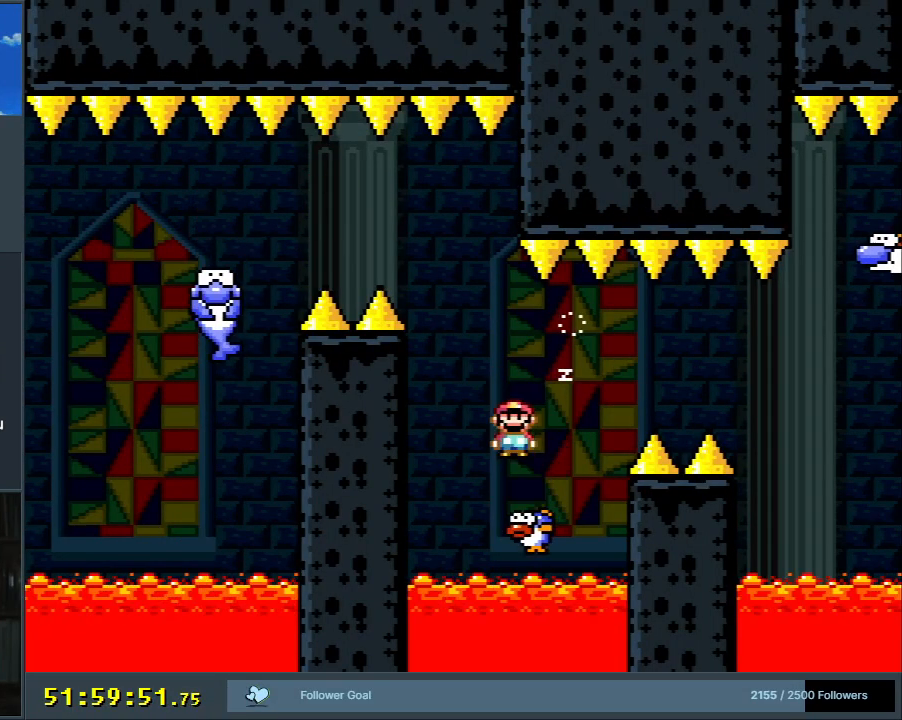
{"buttons": ["A", "X", "DPAD_RIGHT"], "events": [[133, "DPAD_RIGHT", "down"], [233, "A", "down"], [417, "A", "up"], [500, "A", "down"]]}
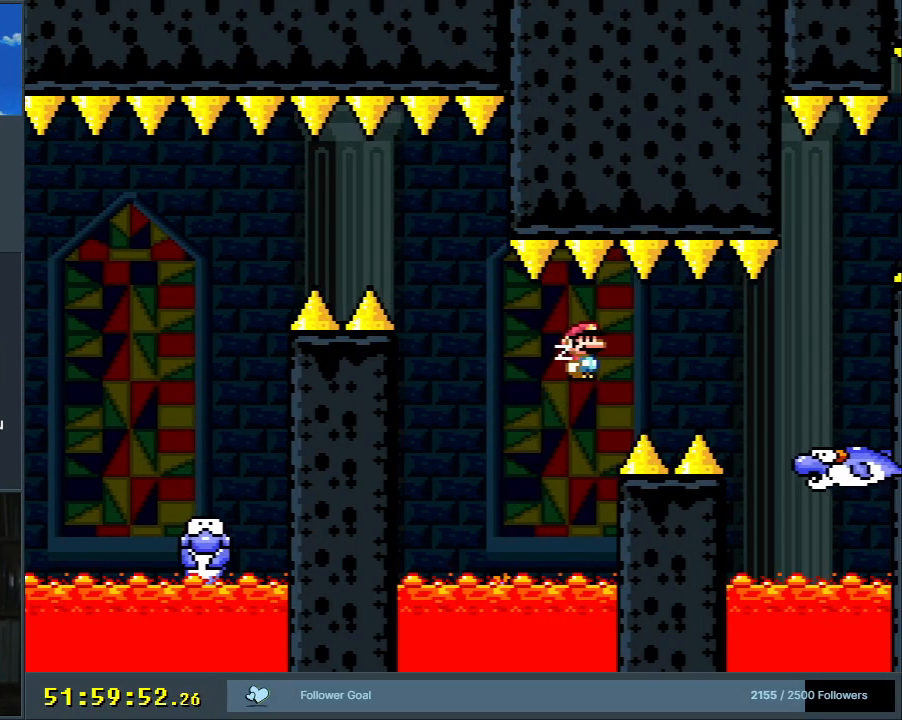
{"buttons": ["X", "DPAD_LEFT"], "events": [[250, "DPAD_RIGHT", "up"], [433, "A", "up"], [450, "DPAD_LEFT", "down"]]}
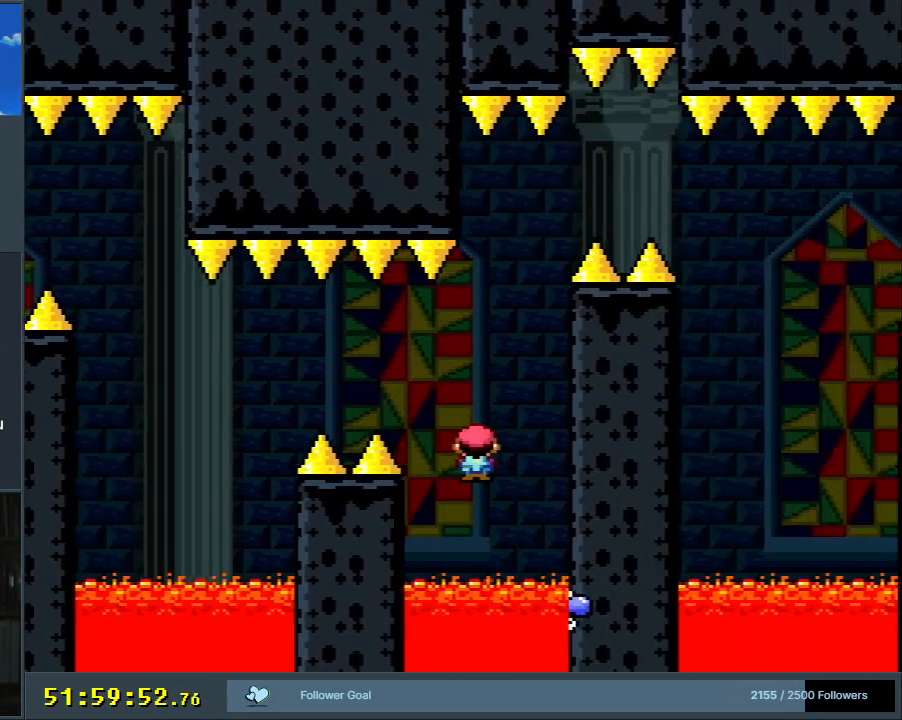
{"buttons": ["X"], "events": [[67, "DPAD_LEFT", "up"]]}
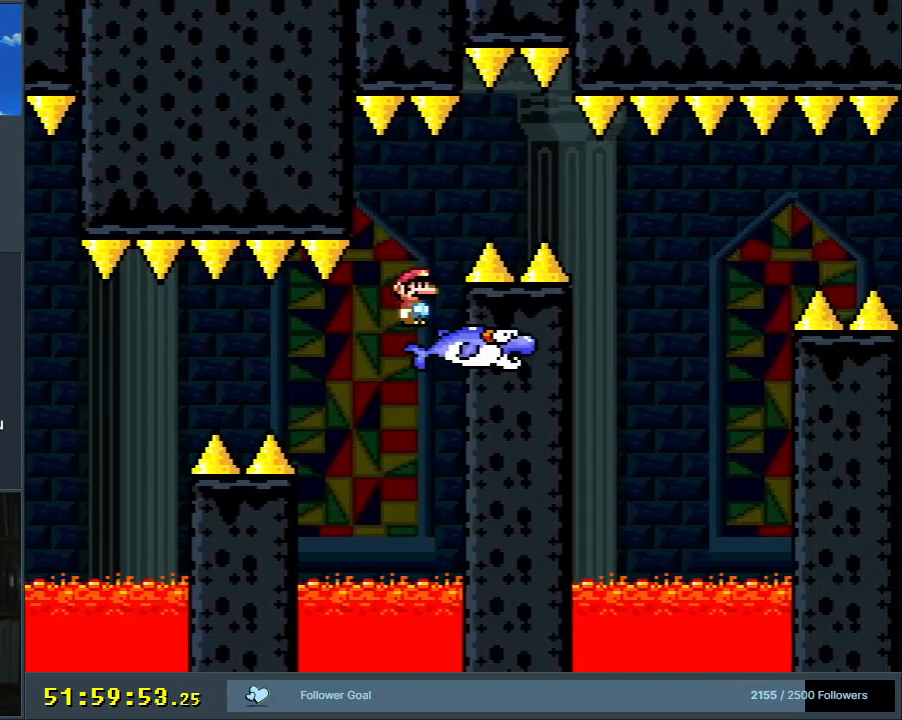
{"buttons": ["X"], "events": [[17, "DPAD_RIGHT", "down"], [100, "A", "down"], [183, "A", "up"], [267, "A", "down"], [383, "DPAD_RIGHT", "up"], [450, "A", "up"]]}
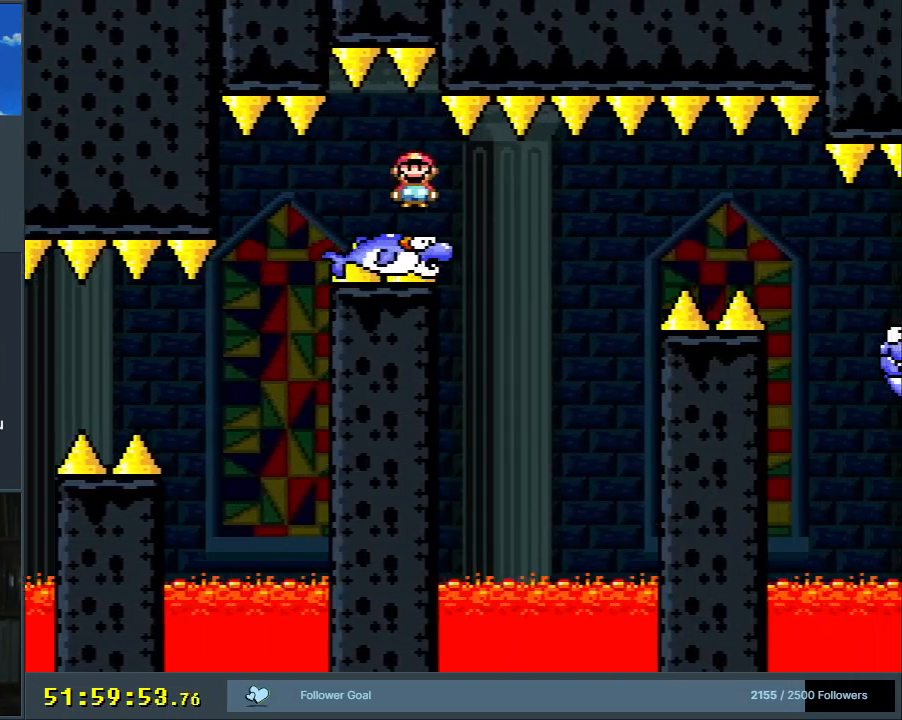
{"buttons": ["Y"], "events": [[33, "X", "up"], [50, "DPAD_LEFT", "down"], [67, "Y", "down"], [183, "DPAD_LEFT", "up"], [317, "DPAD_LEFT", "down"], [433, "DPAD_LEFT", "up"]]}
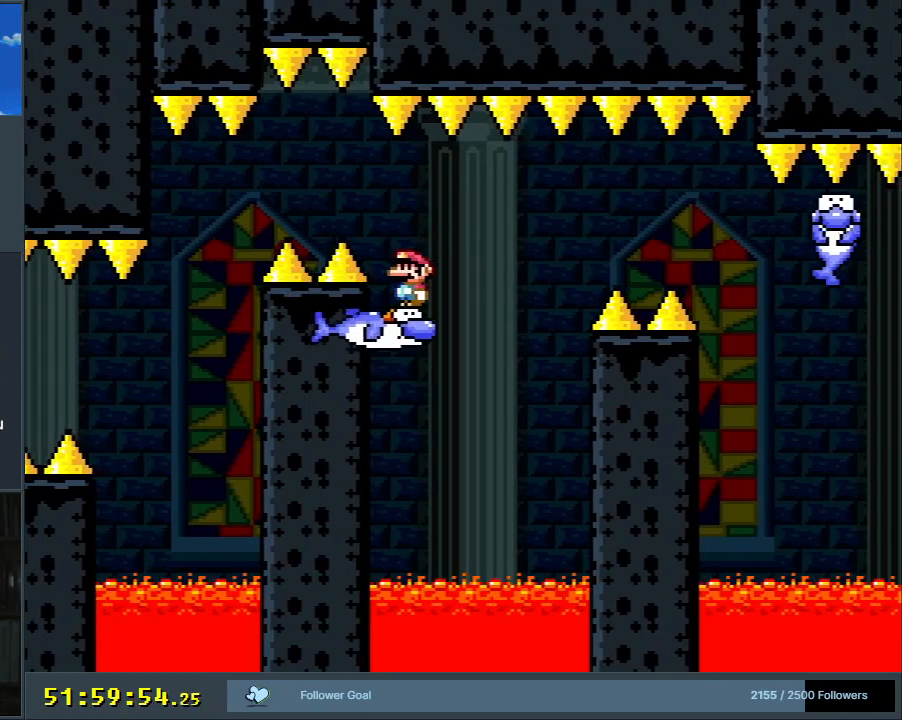
{"buttons": ["B", "Y", "DPAD_RIGHT"], "events": [[167, "DPAD_RIGHT", "down"], [350, "B", "down"]]}
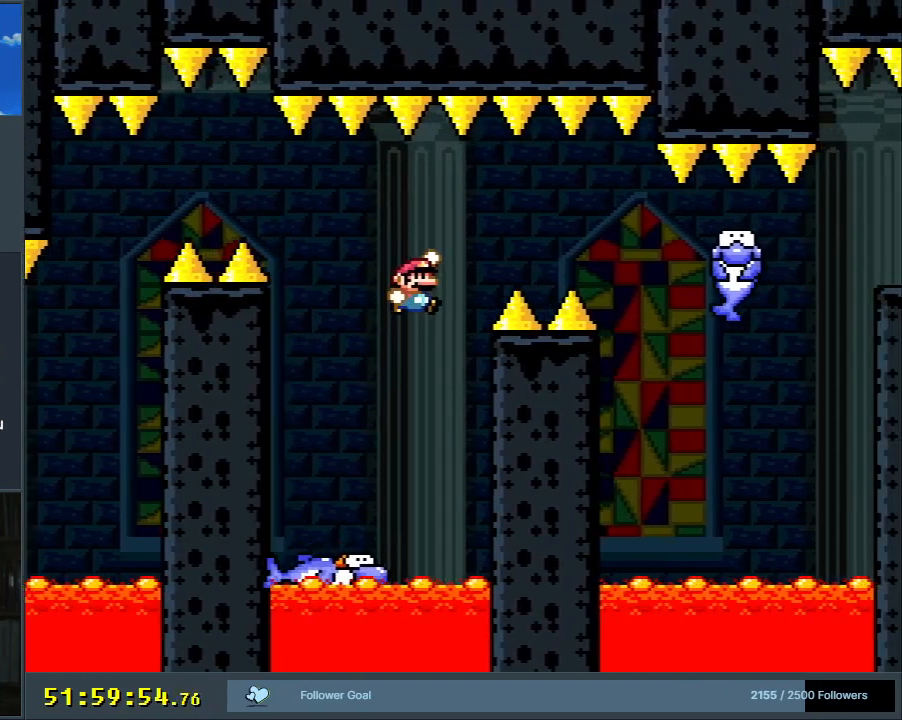
{"buttons": ["B", "Y"], "events": [[317, "B", "up"], [367, "B", "down"], [433, "DPAD_RIGHT", "up"]]}
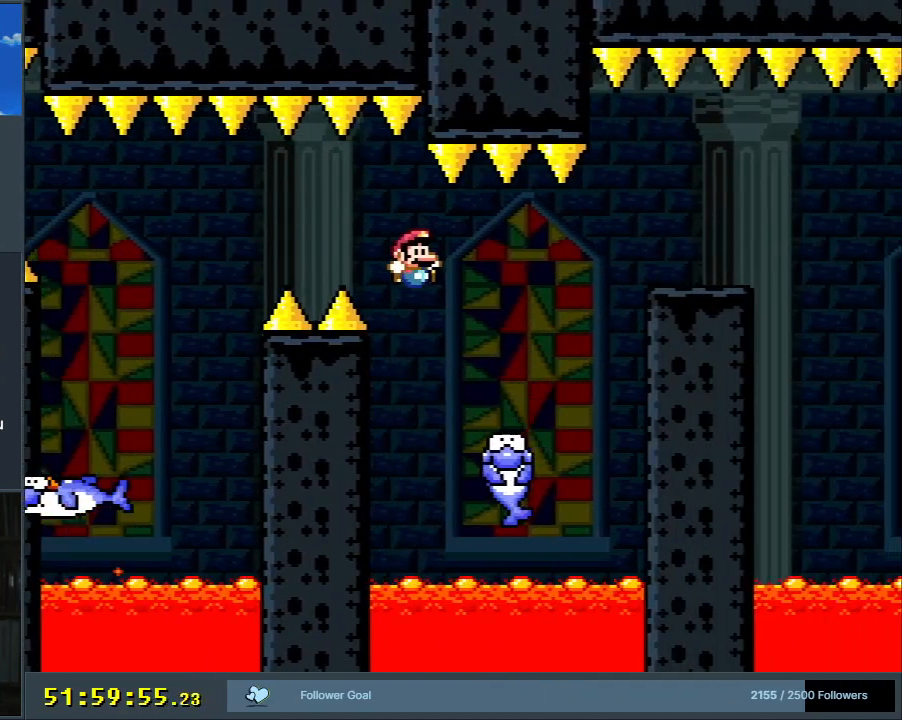
{"buttons": ["A", "X", "DPAD_RIGHT"], "events": [[100, "X", "down"], [133, "B", "up"], [133, "DPAD_LEFT", "down"], [150, "Y", "up"], [267, "DPAD_LEFT", "up"], [367, "DPAD_RIGHT", "down"], [500, "A", "down"]]}
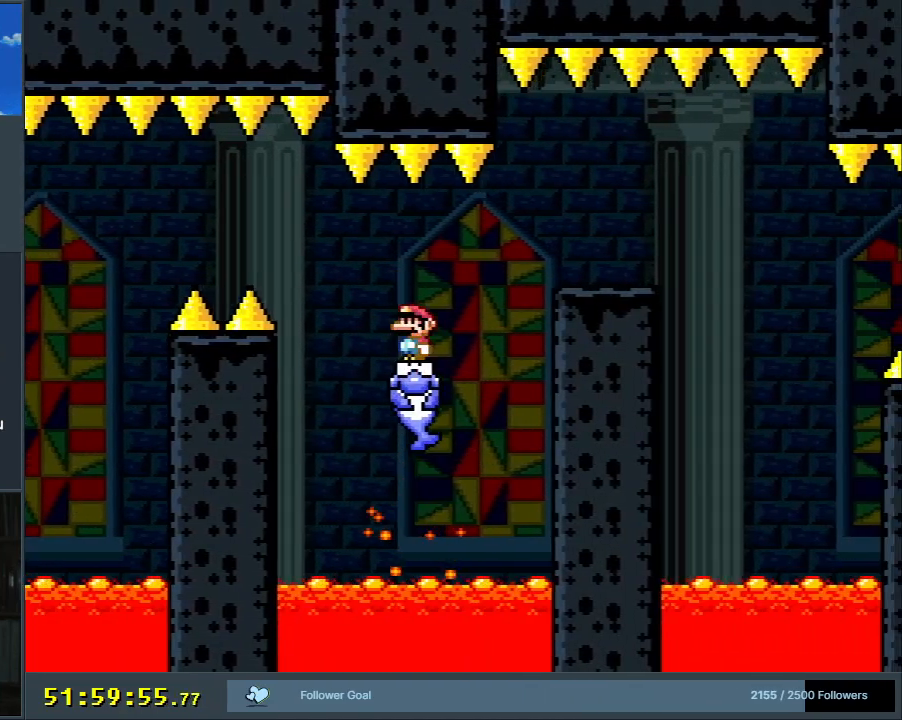
{"buttons": ["X", "DPAD_LEFT"], "events": [[100, "A", "up"], [183, "A", "down"], [350, "DPAD_RIGHT", "up"], [467, "DPAD_LEFT", "down"], [500, "A", "up"]]}
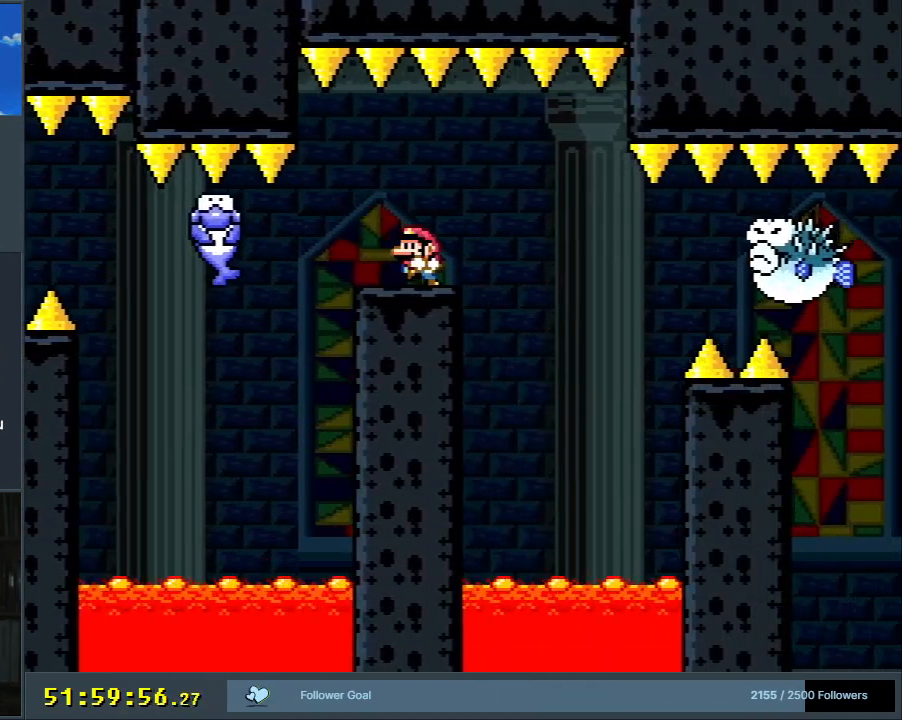
{"buttons": ["X"], "events": [[100, "DPAD_LEFT", "up"], [233, "DPAD_RIGHT", "down"], [317, "DPAD_RIGHT", "up"]]}
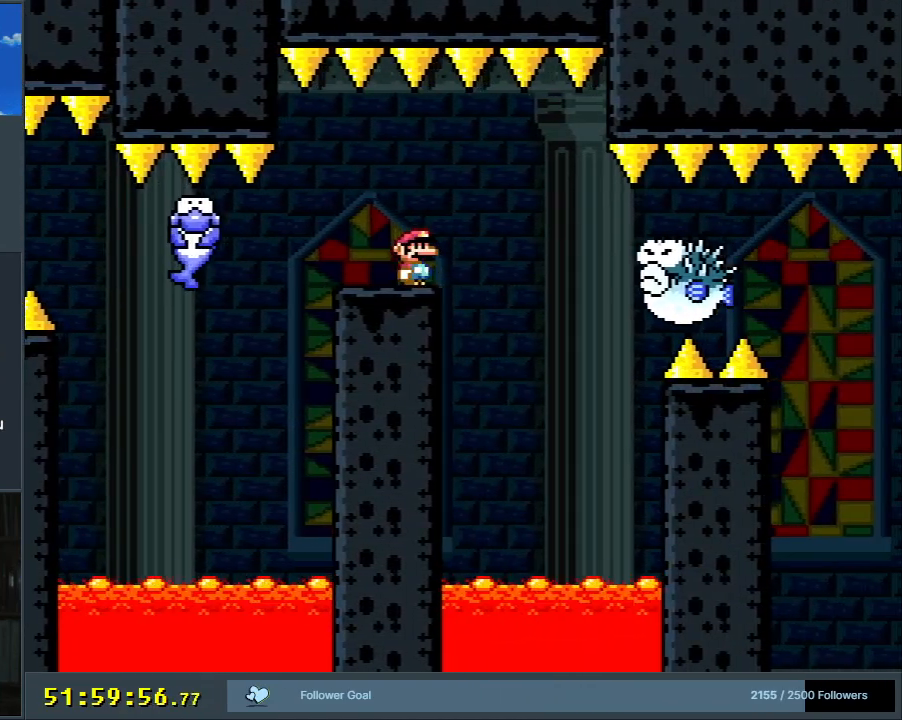
{"buttons": ["X"], "events": [[17, "DPAD_RIGHT", "down"], [100, "DPAD_RIGHT", "up"], [317, "DPAD_RIGHT", "down"], [400, "DPAD_RIGHT", "up"]]}
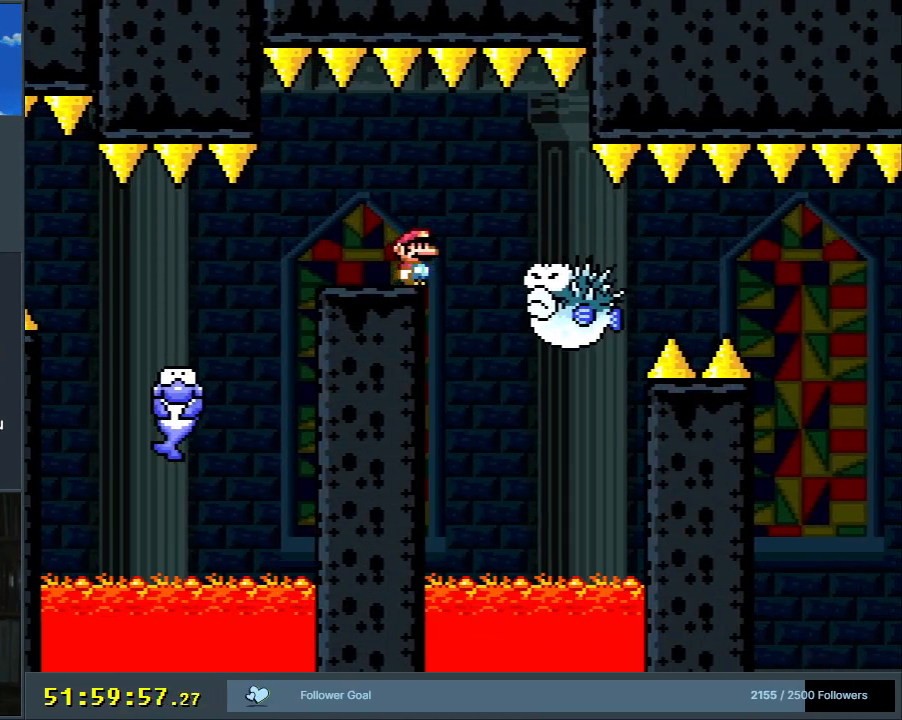
{"buttons": ["X"], "events": [[133, "DPAD_DOWN", "down"], [250, "DPAD_DOWN", "up"], [333, "DPAD_DOWN", "down"], [433, "DPAD_DOWN", "up"]]}
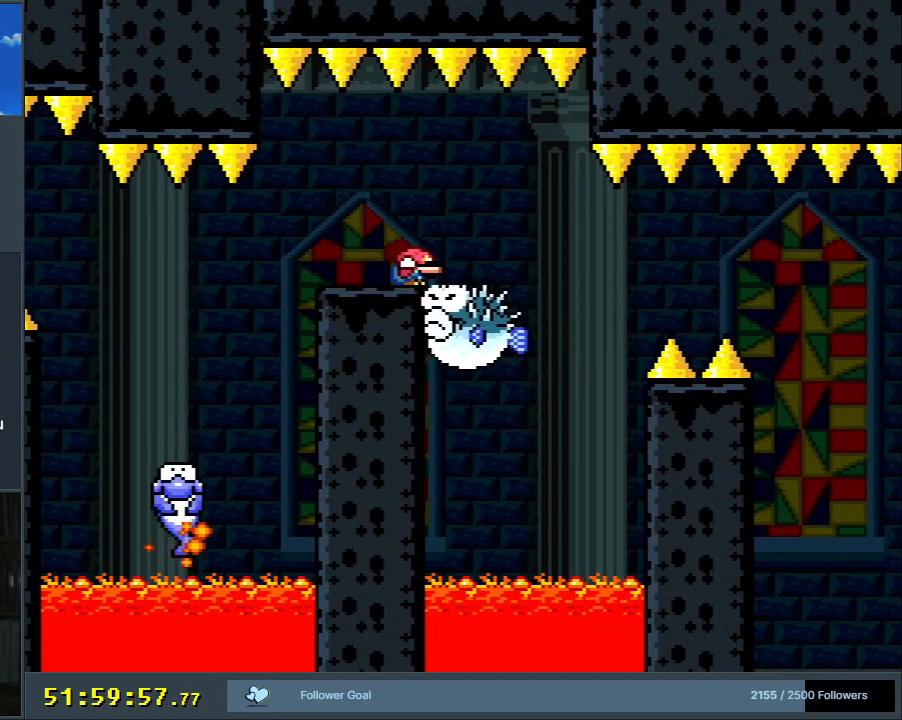
{"buttons": ["X"], "events": [[17, "DPAD_DOWN", "down"], [133, "DPAD_DOWN", "up"], [200, "DPAD_DOWN", "down"], [283, "DPAD_DOWN", "up"], [367, "DPAD_DOWN", "down"], [450, "DPAD_DOWN", "up"]]}
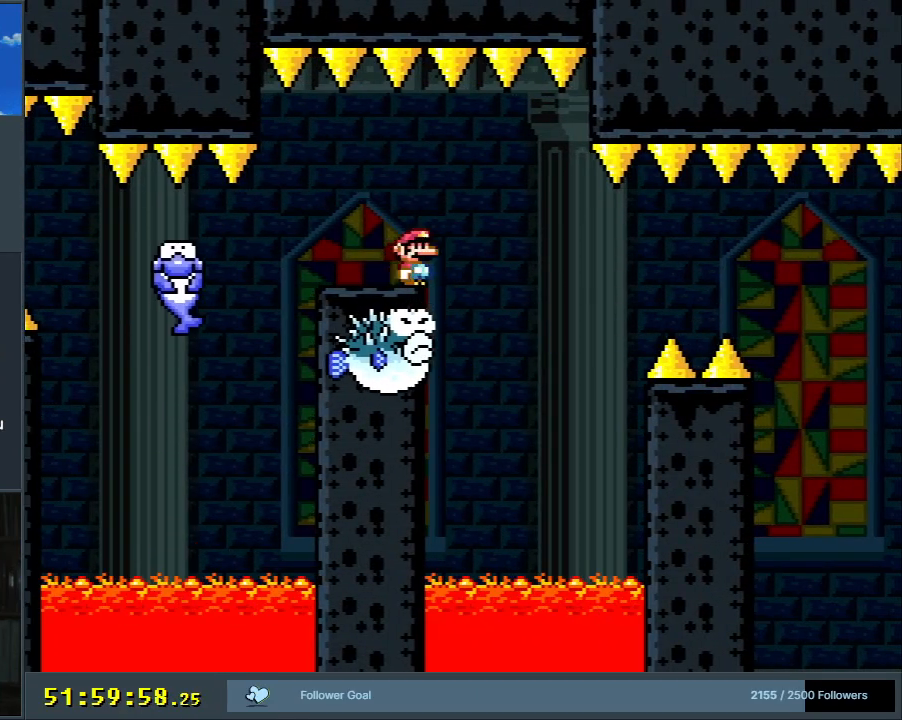
{"buttons": ["X"], "events": [[33, "DPAD_DOWN", "down"], [50, "X", "up"], [117, "DPAD_DOWN", "up"], [167, "X", "down"], [217, "DPAD_DOWN", "down"], [350, "DPAD_DOWN", "up"], [383, "DPAD_DOWN", "down"], [500, "DPAD_DOWN", "up"]]}
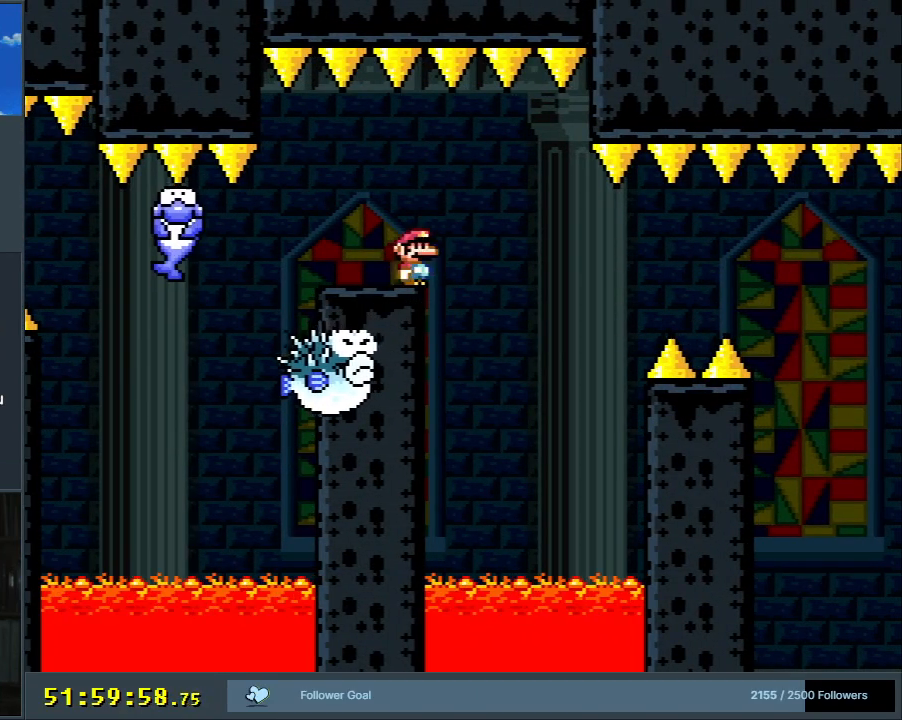
{"buttons": ["X"], "events": [[83, "DPAD_DOWN", "down"], [150, "DPAD_DOWN", "up"]]}